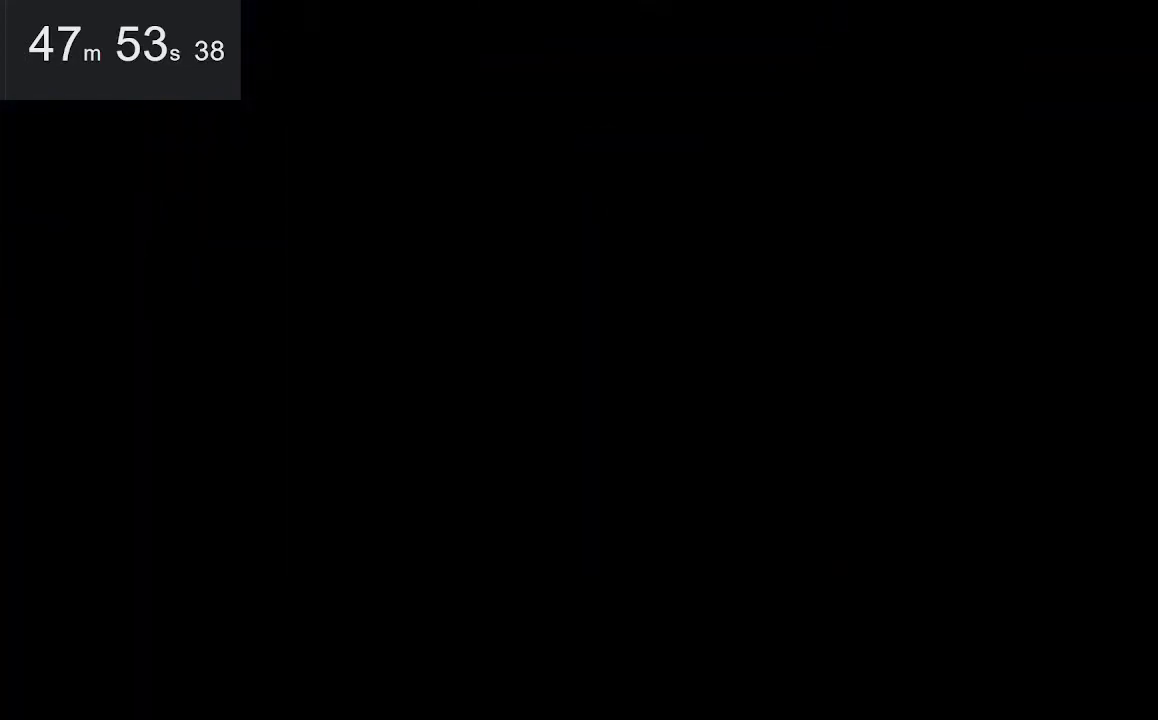
Gameplay with keyboard and mouse; each line is a JSON object with the keys and mouse buttons held at the frame after it. "events" lists presses ("down") and releases ("up") of "down", "left", "right", "space", "up", "mouse_left" and "mouse_right" between this image and that frame as [ms after this image, input, new state], when the widget could be followed in between. "mouse_left", "mouse_right" = the "left", "right" buttons of the "mouse" list. No other keys are recorded. Mouse movement is not recorded.
{"keys": [], "mouse": [], "events": []}
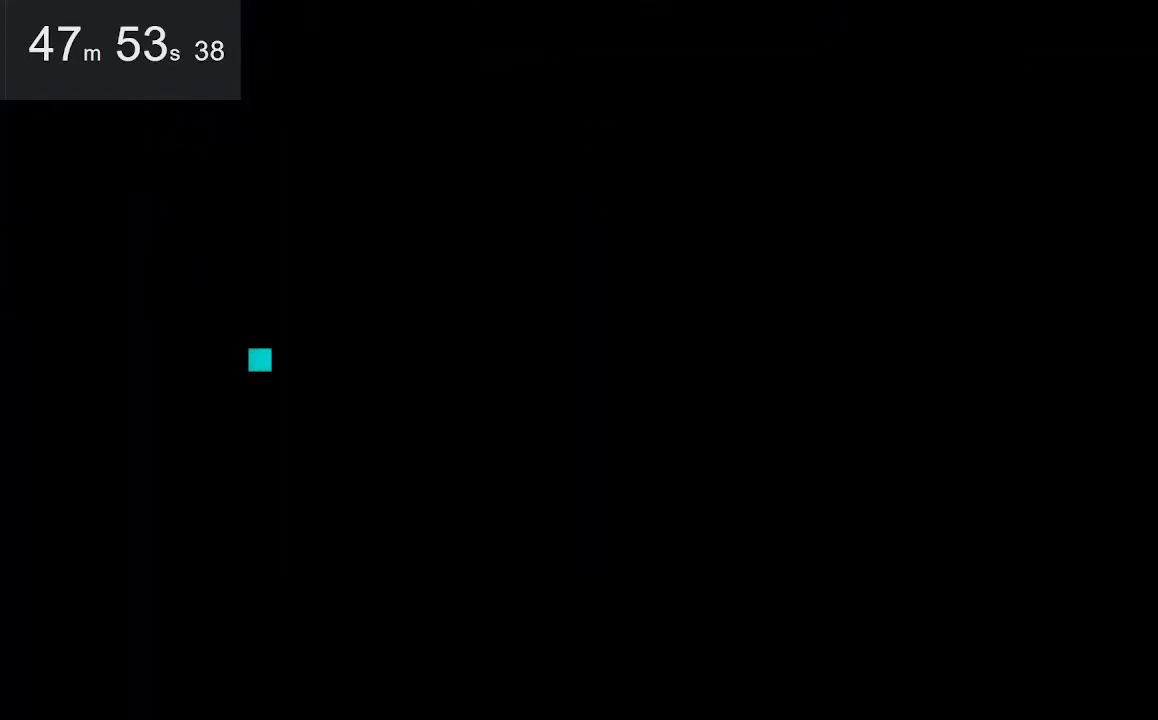
{"keys": [], "mouse": [], "events": []}
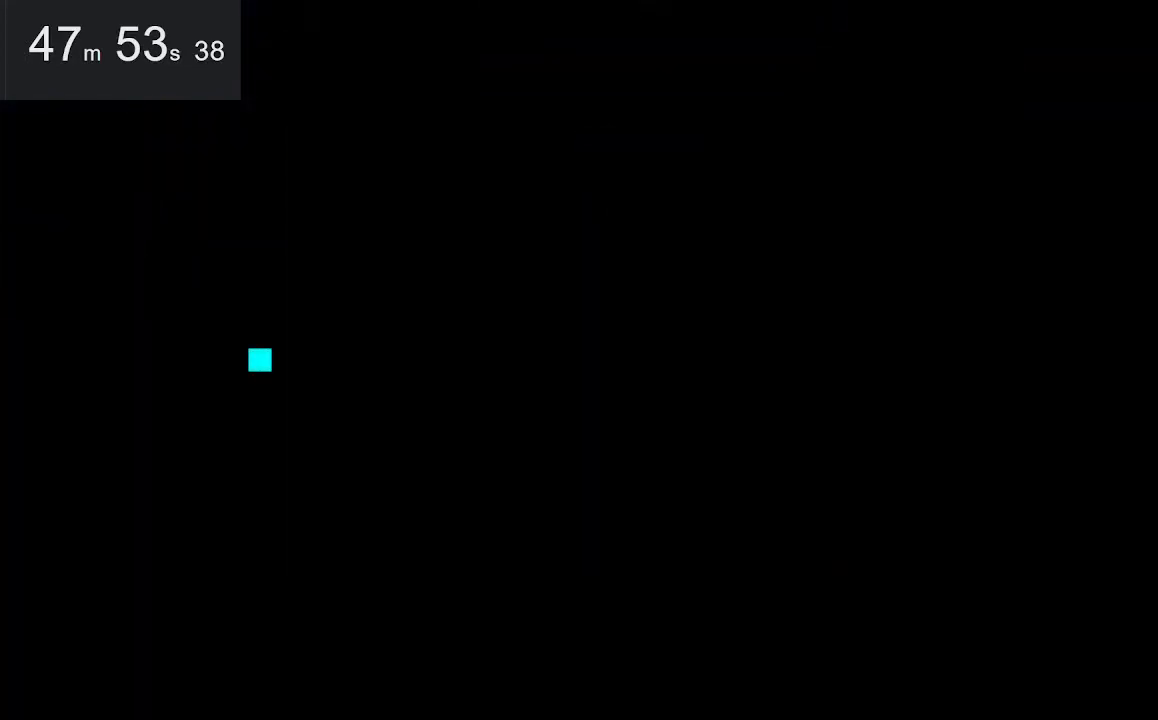
{"keys": [], "mouse": [], "events": []}
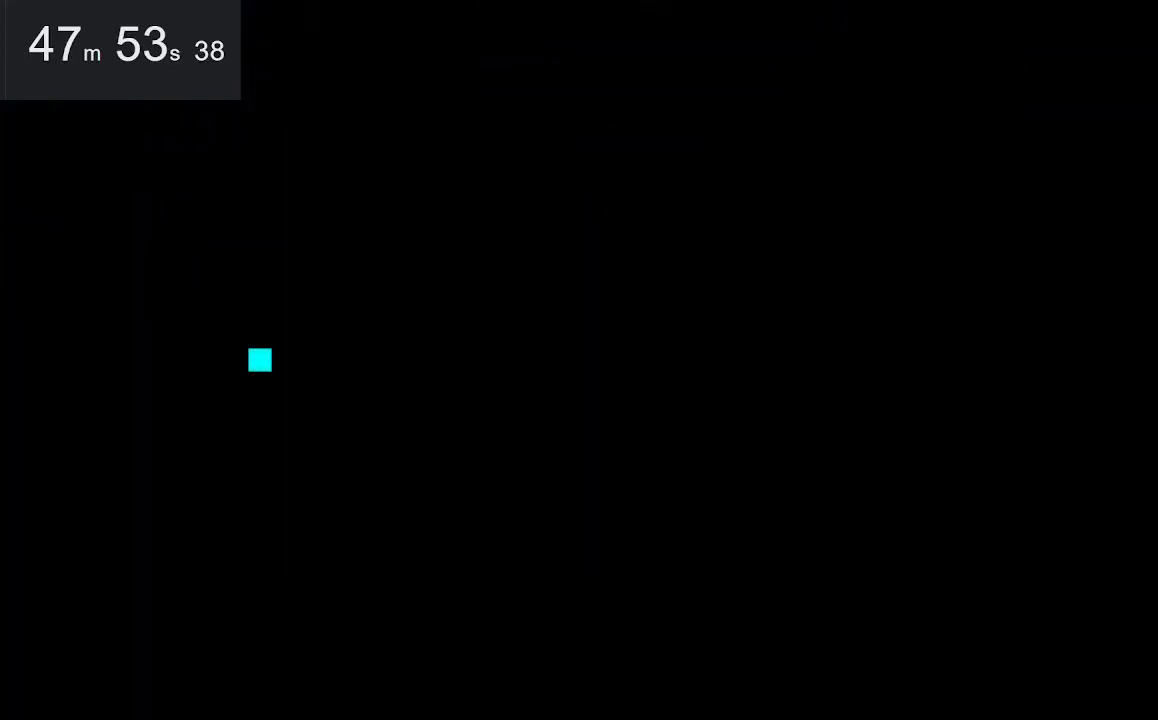
{"keys": ["down"], "mouse": [], "events": [[267, "down", "down"]]}
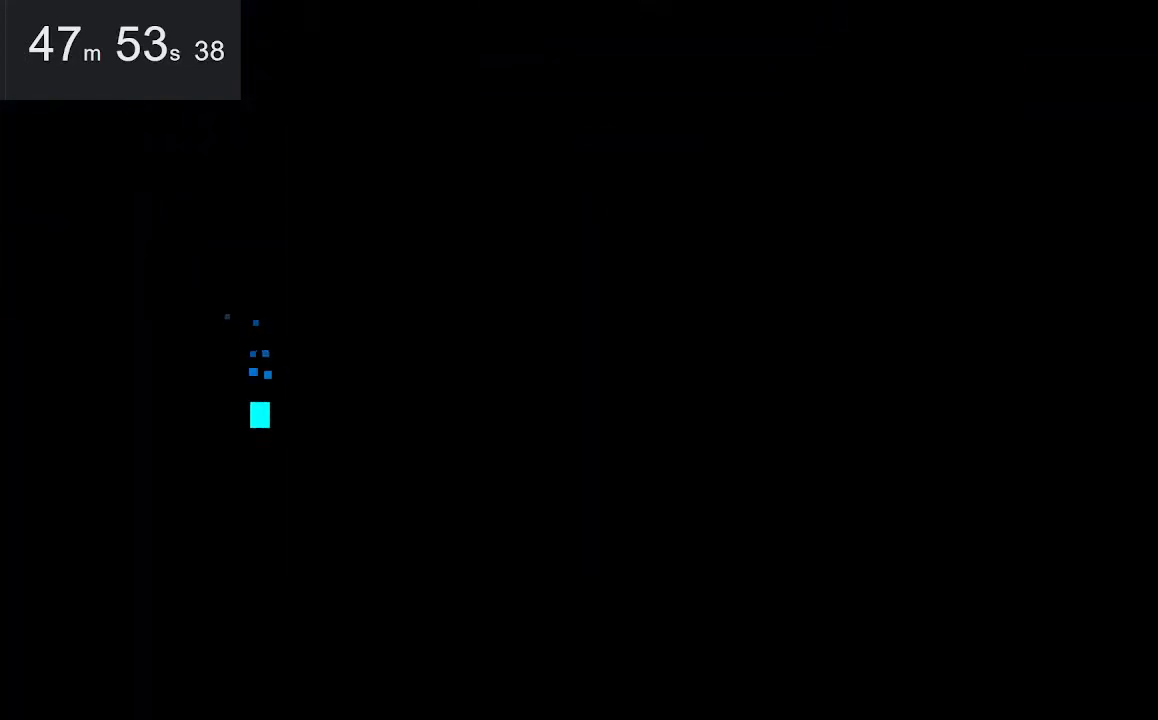
{"keys": [], "mouse": [], "events": [[134, "down", "up"]]}
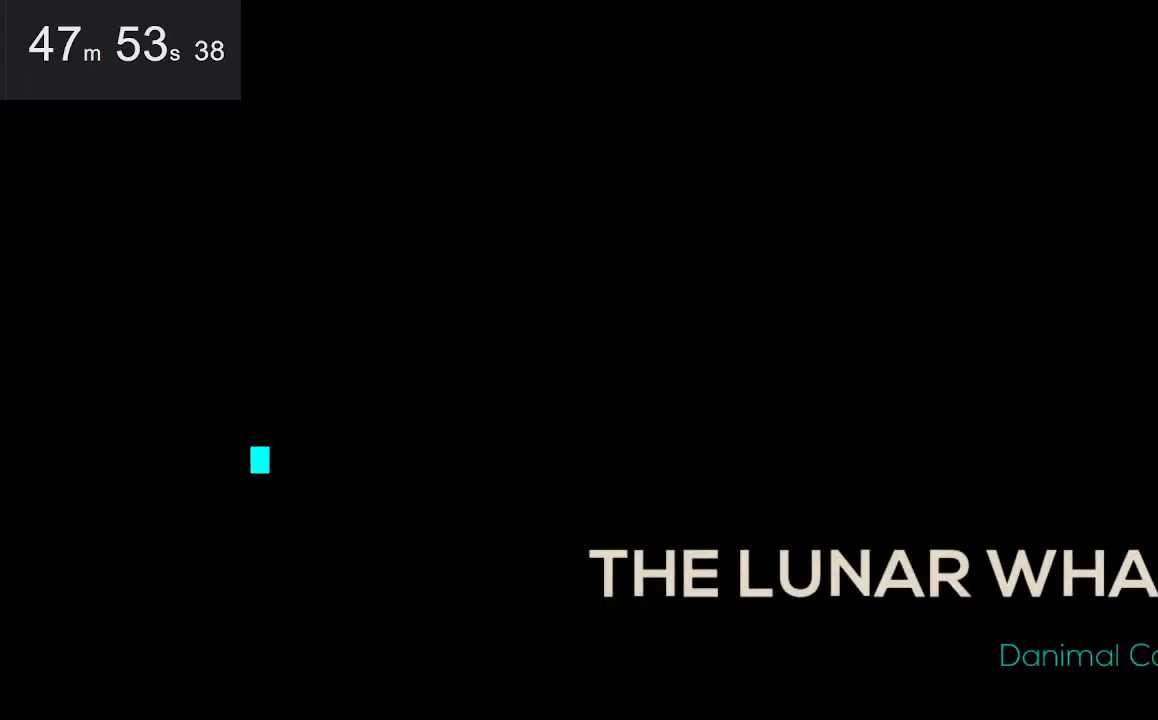
{"keys": [], "mouse": [], "events": []}
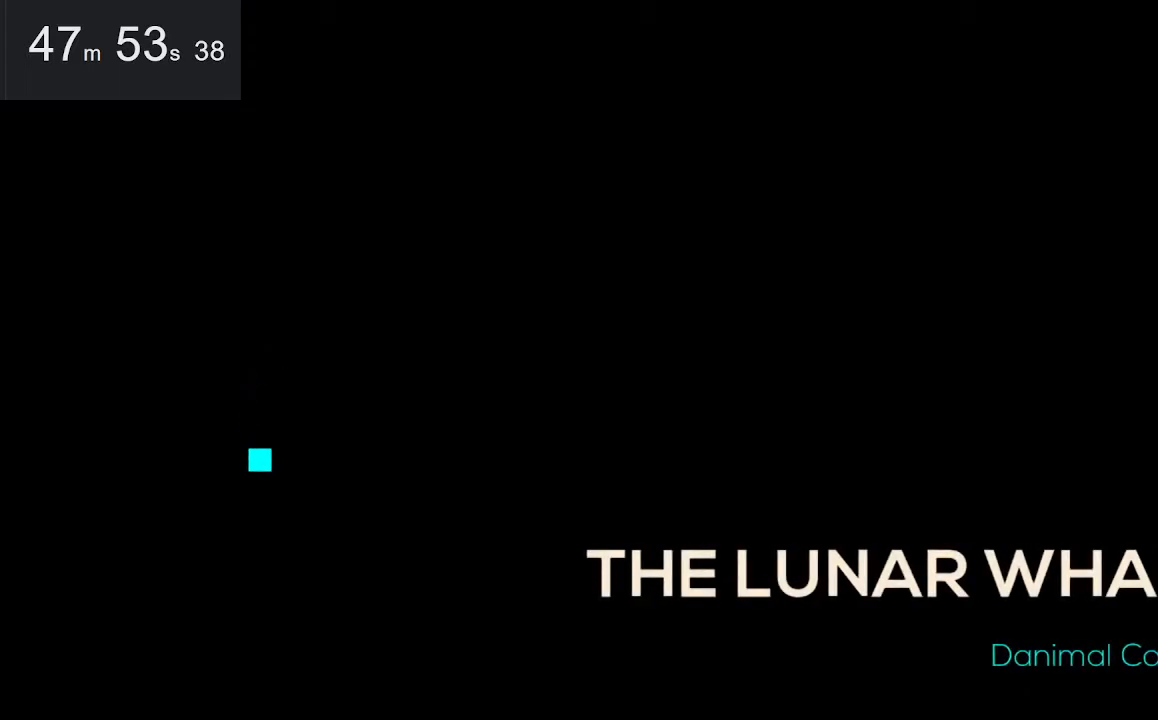
{"keys": [], "mouse": [], "events": []}
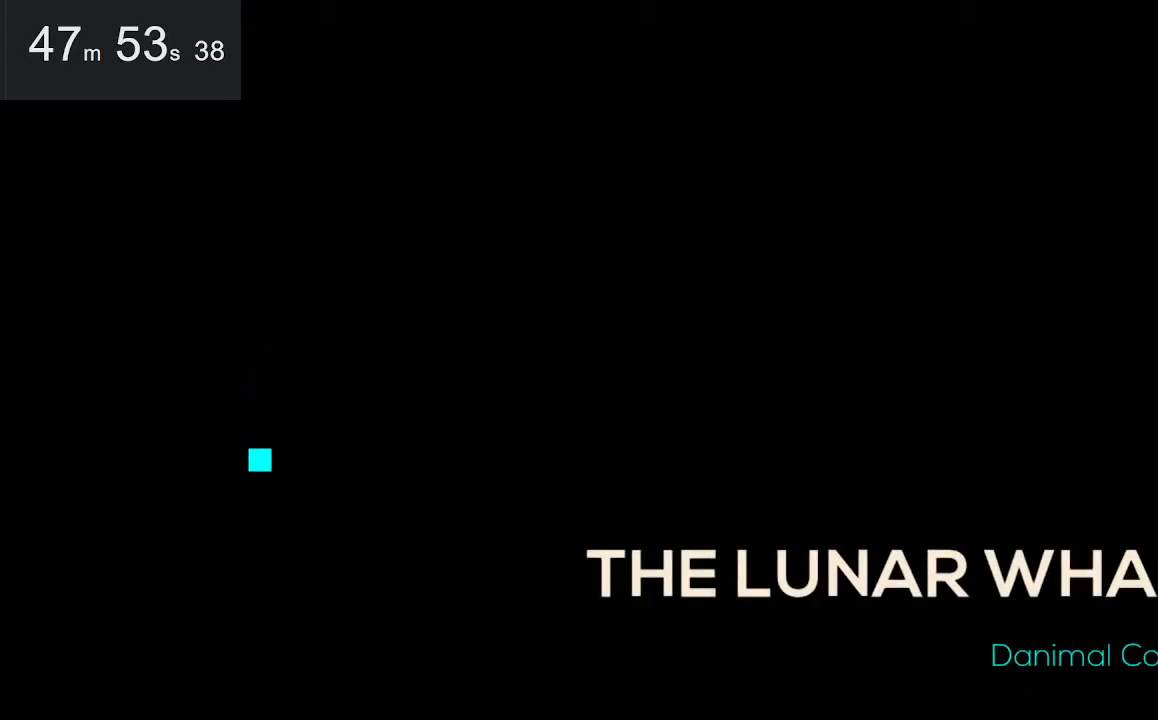
{"keys": [], "mouse": [], "events": []}
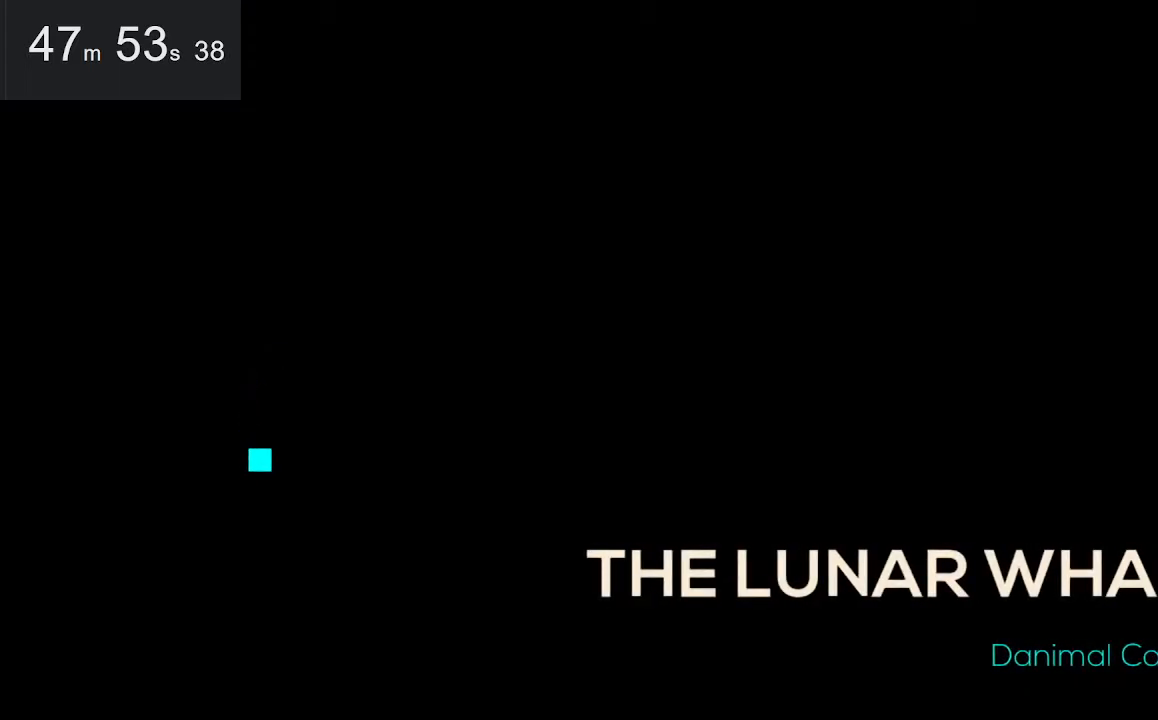
{"keys": ["left"], "mouse": [], "events": [[467, "left", "down"]]}
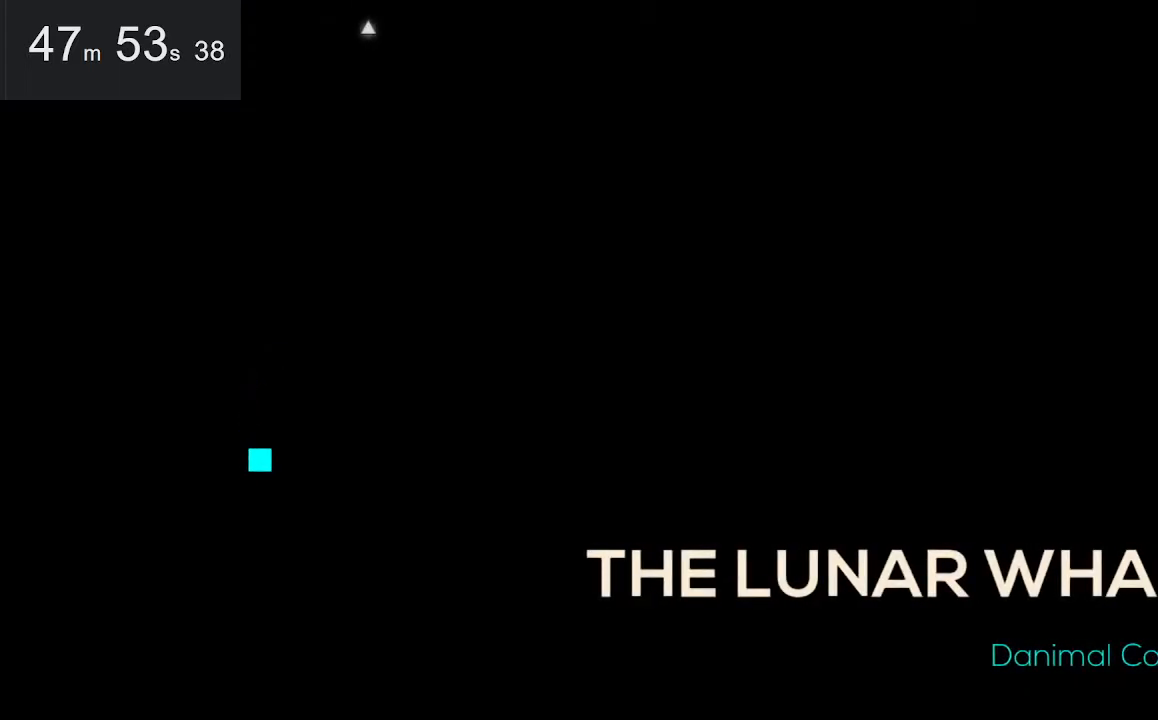
{"keys": [], "mouse": [], "events": [[17, "up", "down"], [217, "left", "up"], [400, "up", "up"]]}
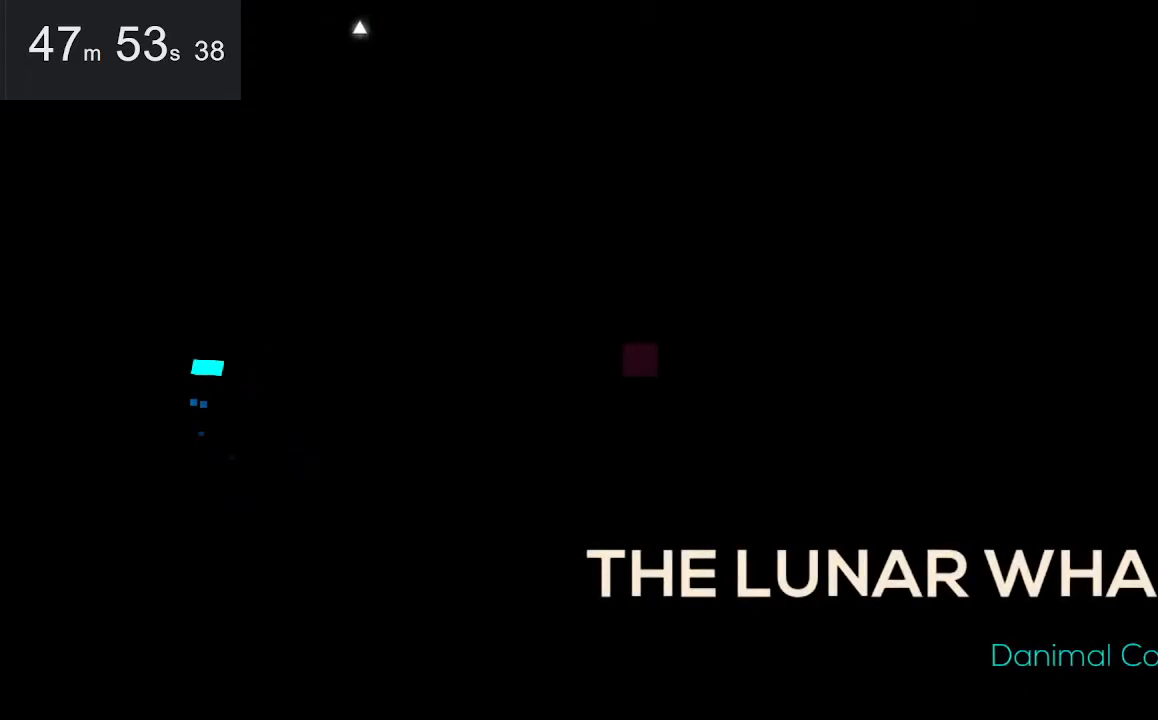
{"keys": [], "mouse": [], "events": []}
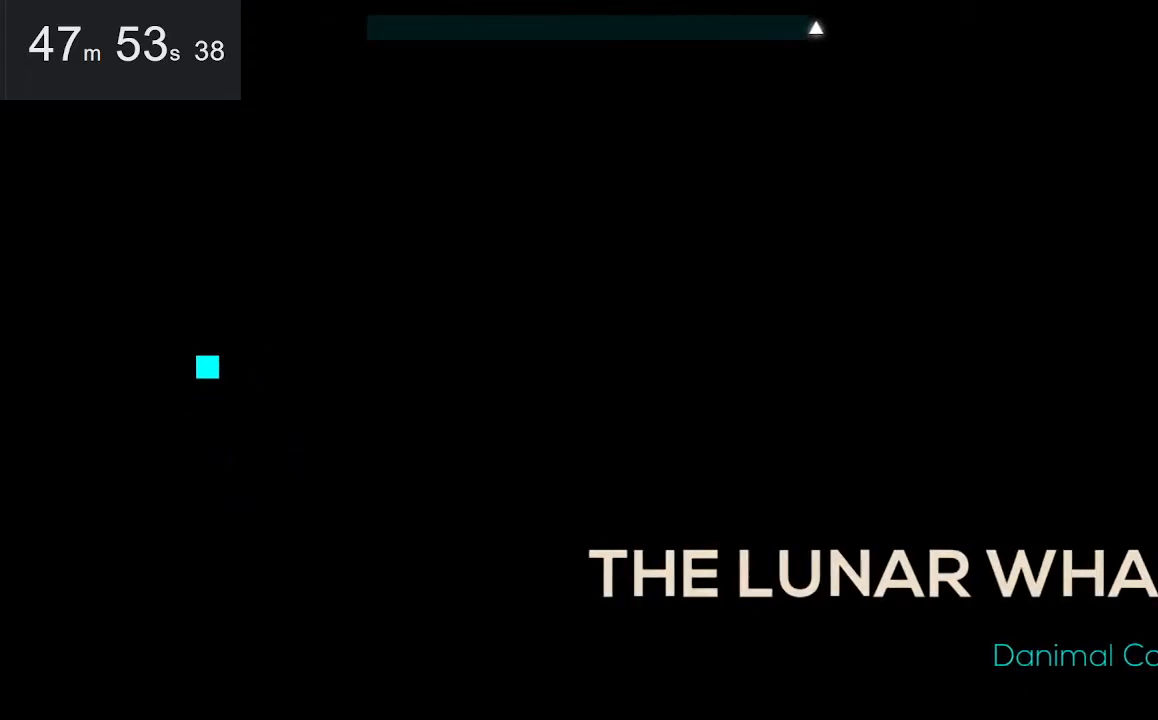
{"keys": ["down", "left"], "mouse": [], "events": [[284, "left", "down"], [417, "down", "down"]]}
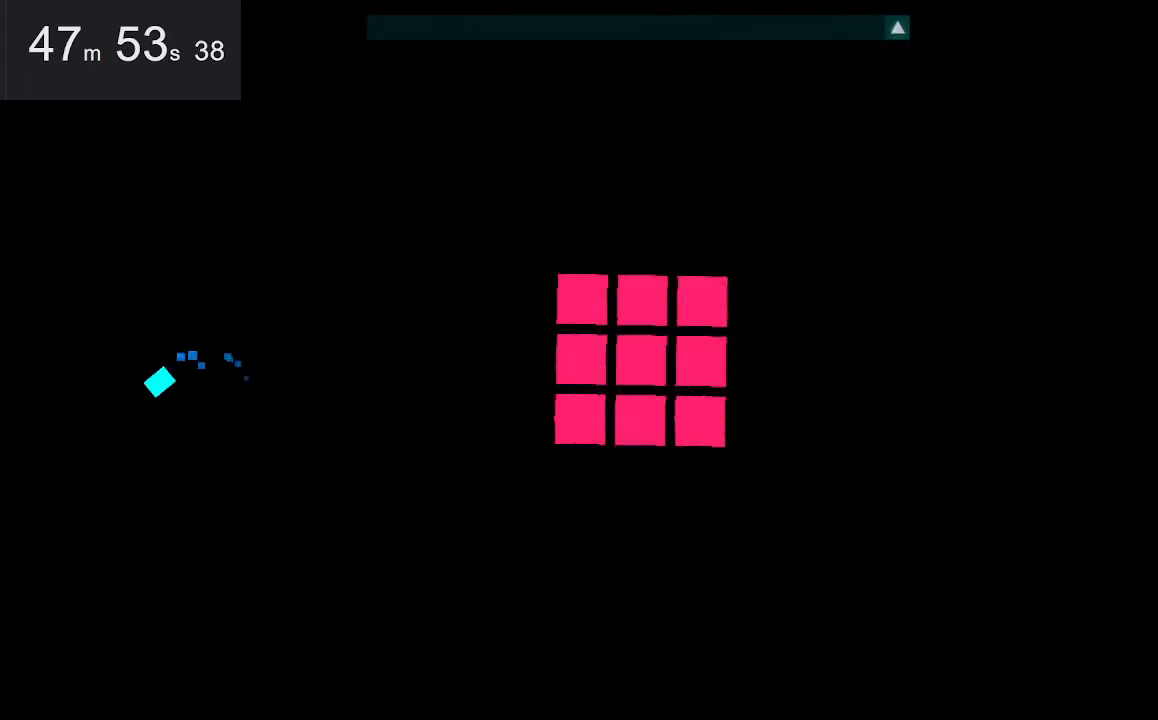
{"keys": ["down"], "mouse": [], "events": [[350, "left", "up"]]}
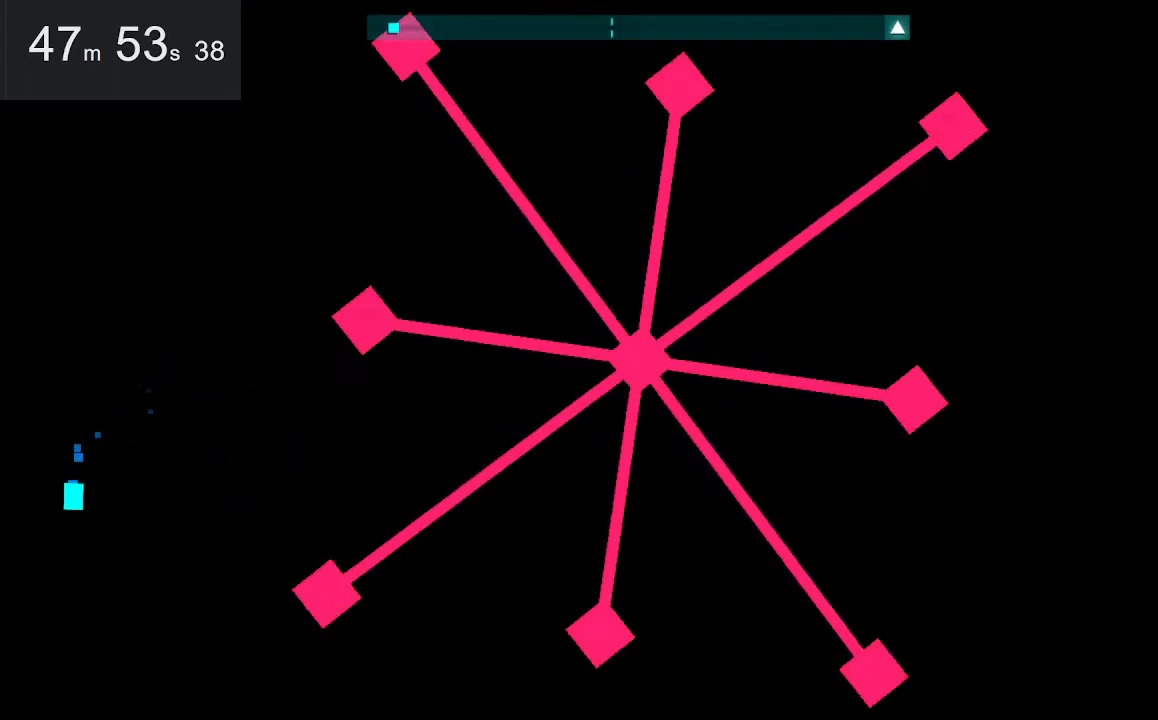
{"keys": ["down"], "mouse": [], "events": []}
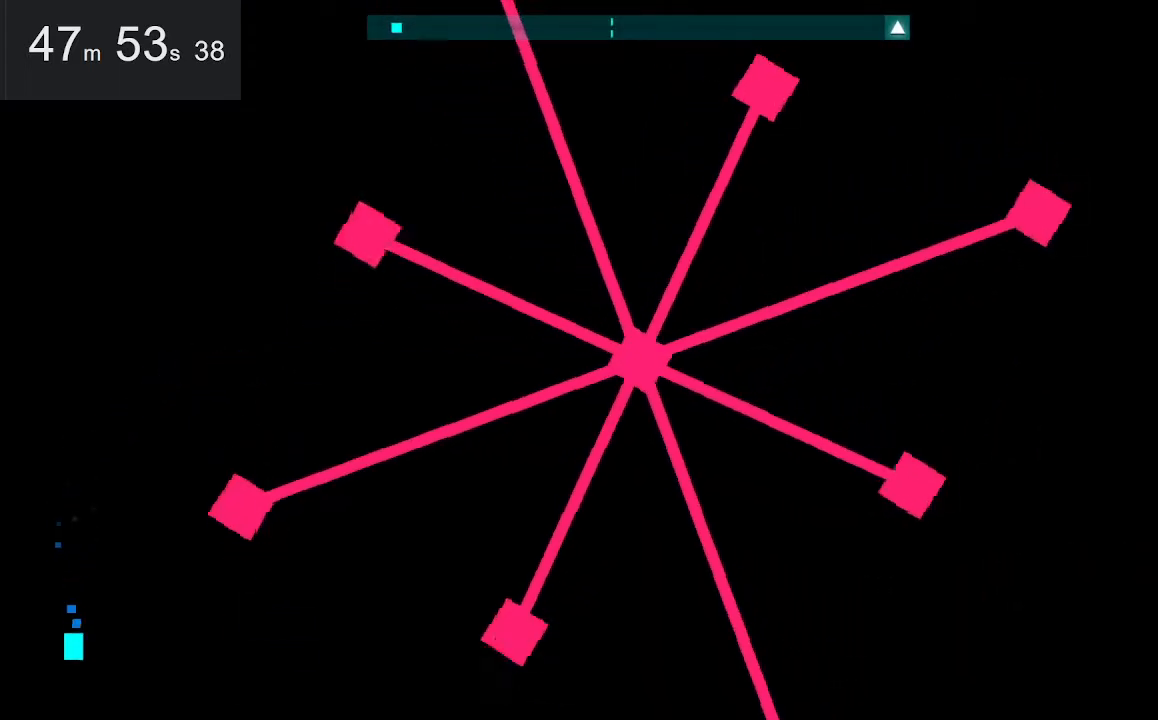
{"keys": ["down", "left"], "mouse": [], "events": [[417, "left", "down"]]}
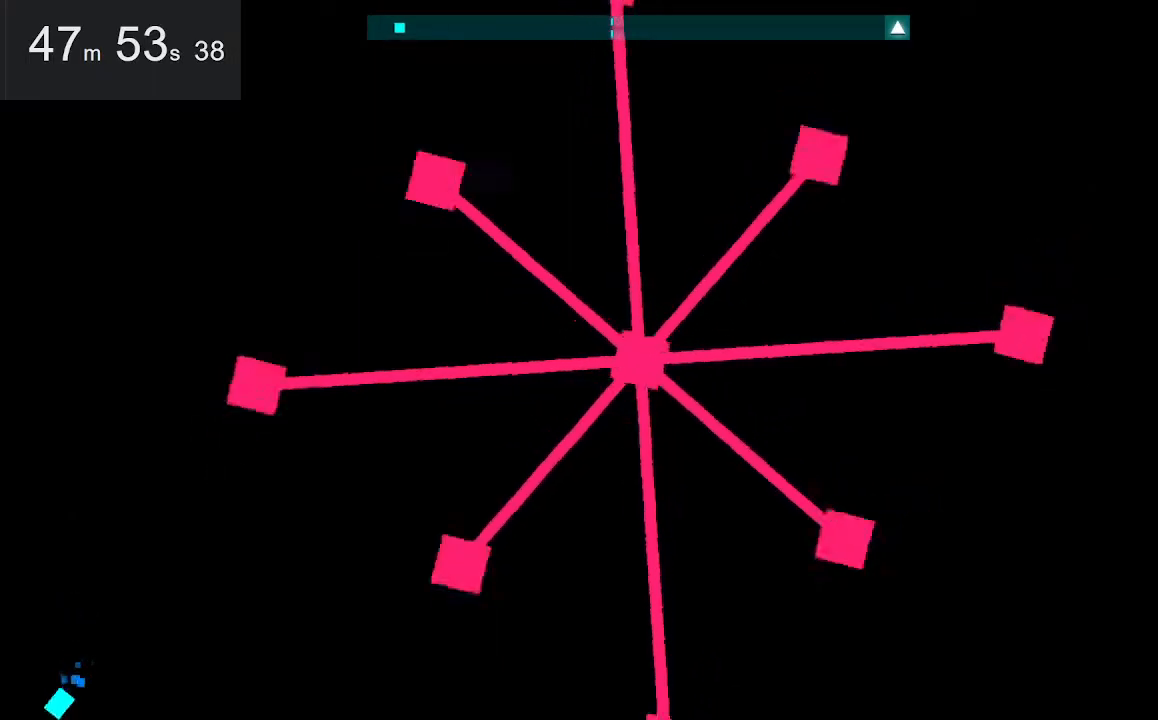
{"keys": [], "mouse": [], "events": [[67, "down", "up"], [117, "left", "up"], [350, "left", "down"], [484, "left", "up"]]}